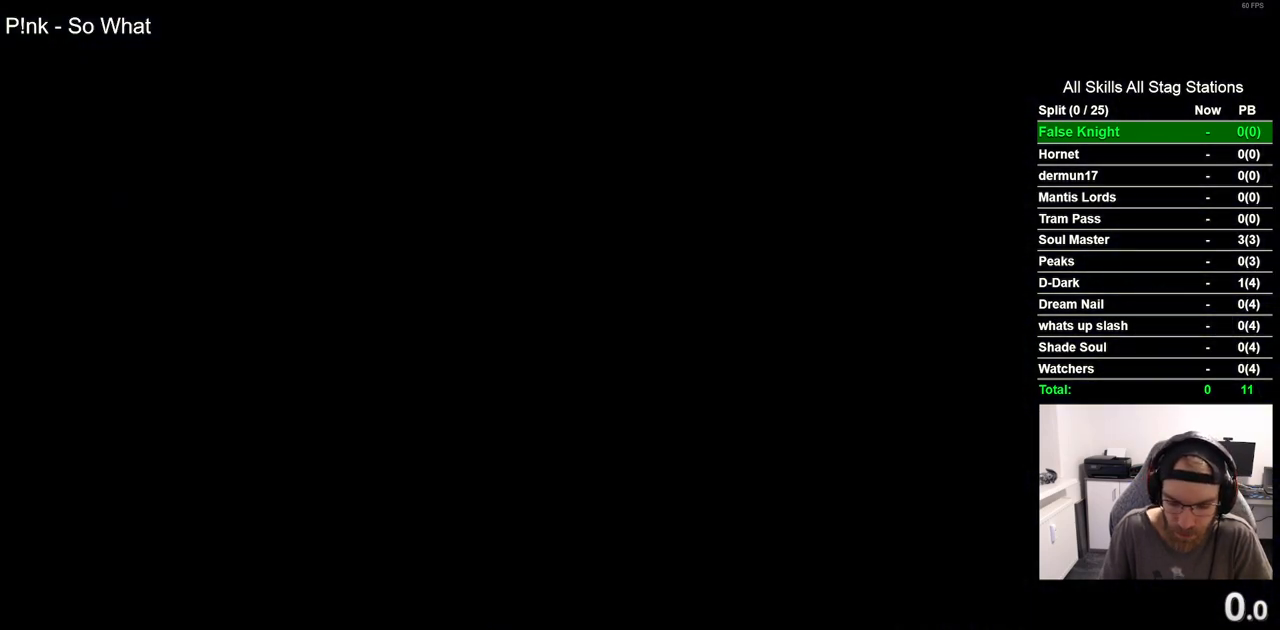
Gameplay with a controller (PlayStation layout); each line is a JSON object with the inputs held at the frame after it. "events" lists button and stick changes between this image and that frame as [ms after this image, input, new state], when the widget could be followed in between.
{"buttons": [], "left_stick": "center", "right_stick": "center", "events": [[50, "CROSS", "down"], [133, "CROSS", "up"], [267, "CROSS", "down"], [350, "CROSS", "up"]]}
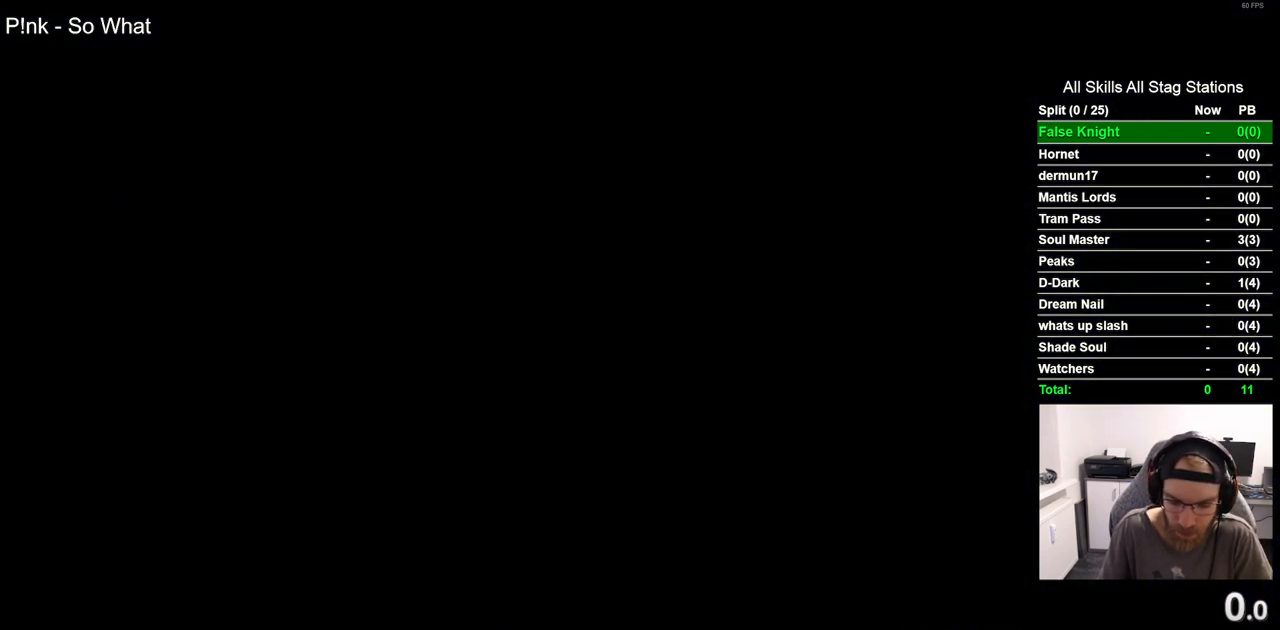
{"buttons": ["CROSS"], "left_stick": "center", "right_stick": "center", "events": [[267, "CROSS", "down"], [383, "CROSS", "up"], [500, "CROSS", "down"]]}
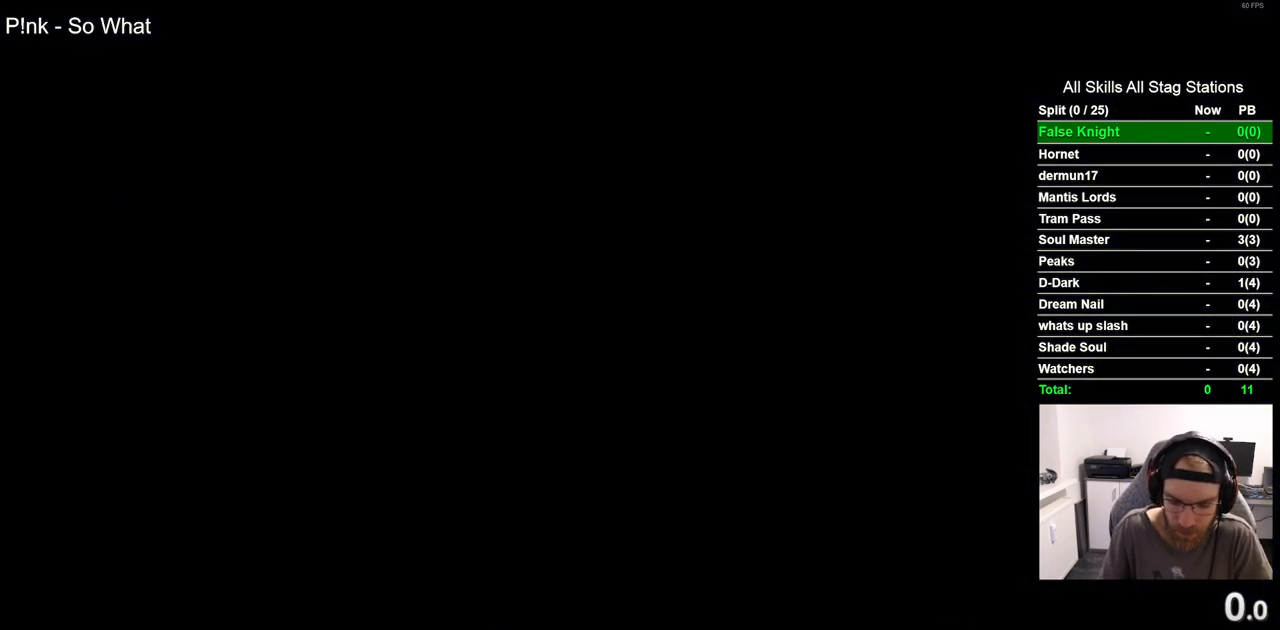
{"buttons": [], "left_stick": "center", "right_stick": "center", "events": [[67, "CROSS", "up"], [183, "CROSS", "down"], [283, "CROSS", "up"], [400, "CROSS", "down"], [500, "CROSS", "up"]]}
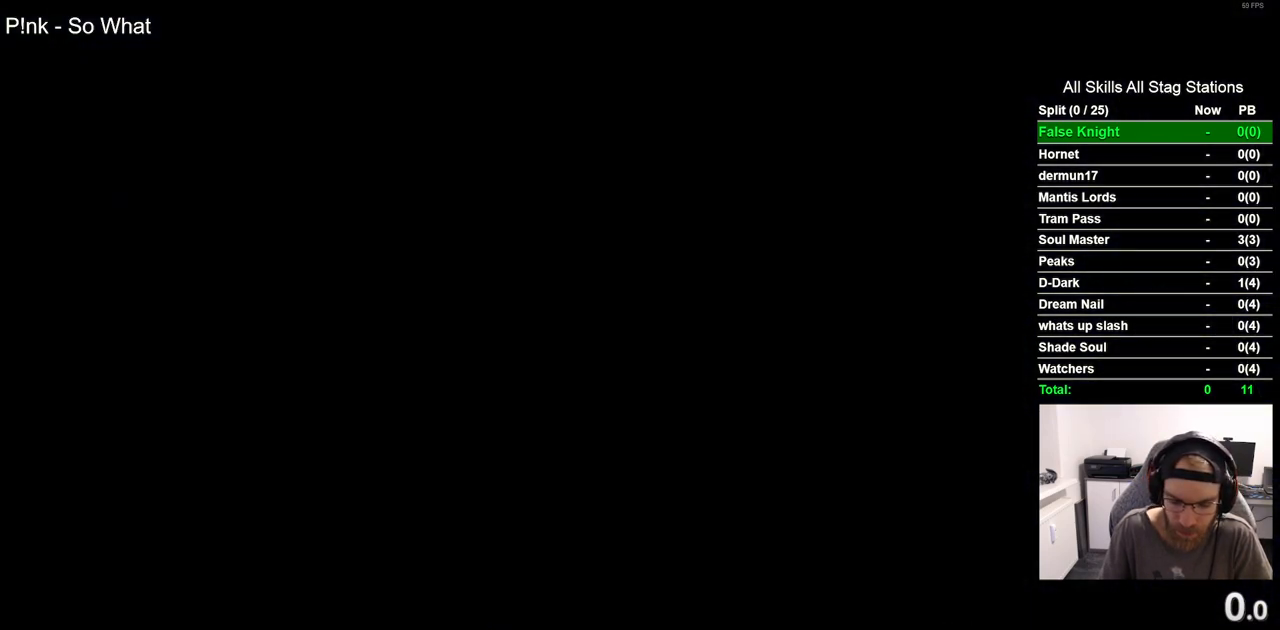
{"buttons": [], "left_stick": "center", "right_stick": "center", "events": [[117, "CROSS", "down"], [217, "CROSS", "up"], [317, "CROSS", "down"], [417, "CROSS", "up"]]}
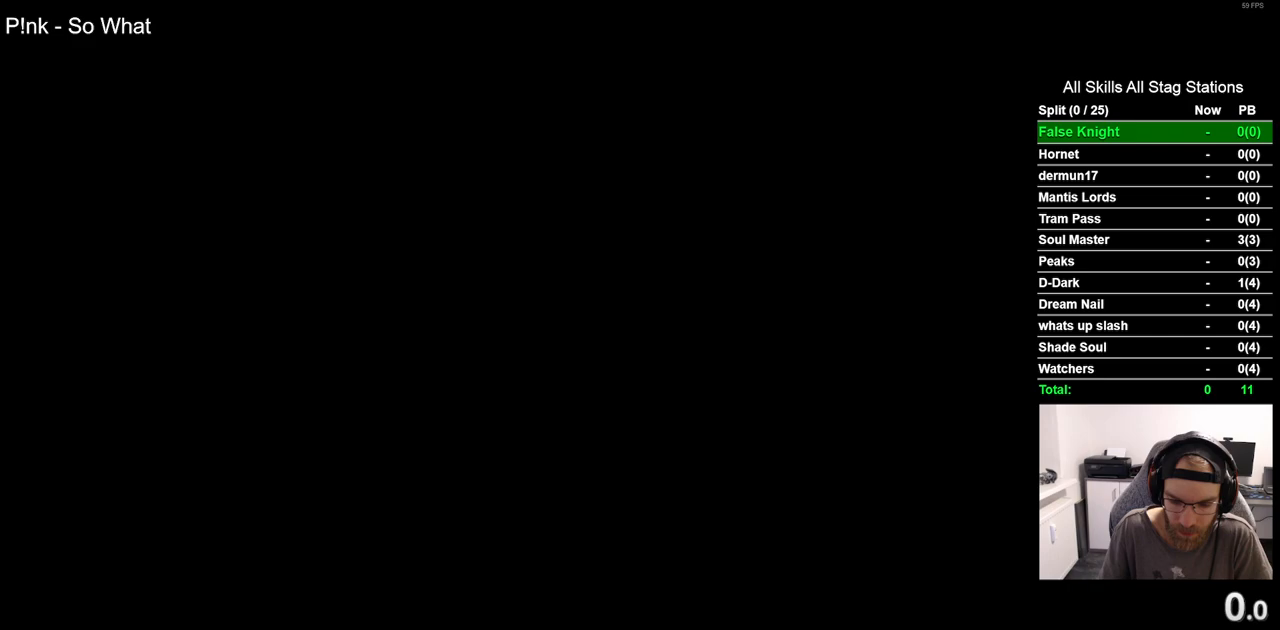
{"buttons": ["CROSS"], "left_stick": "center", "right_stick": "center", "events": [[17, "CROSS", "down"], [133, "CROSS", "up"], [233, "CROSS", "down"], [350, "CROSS", "up"], [450, "CROSS", "down"]]}
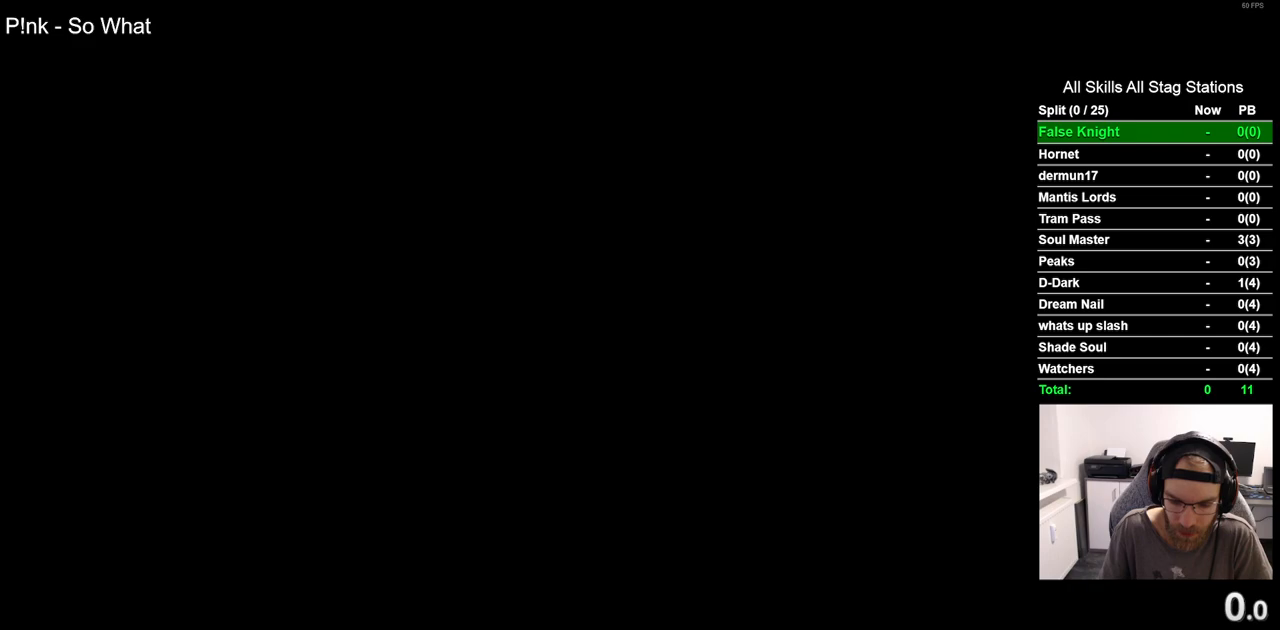
{"buttons": [], "left_stick": "center", "right_stick": "center", "events": [[50, "CROSS", "up"], [150, "CROSS", "down"], [267, "CROSS", "up"], [383, "CROSS", "down"], [467, "CROSS", "up"]]}
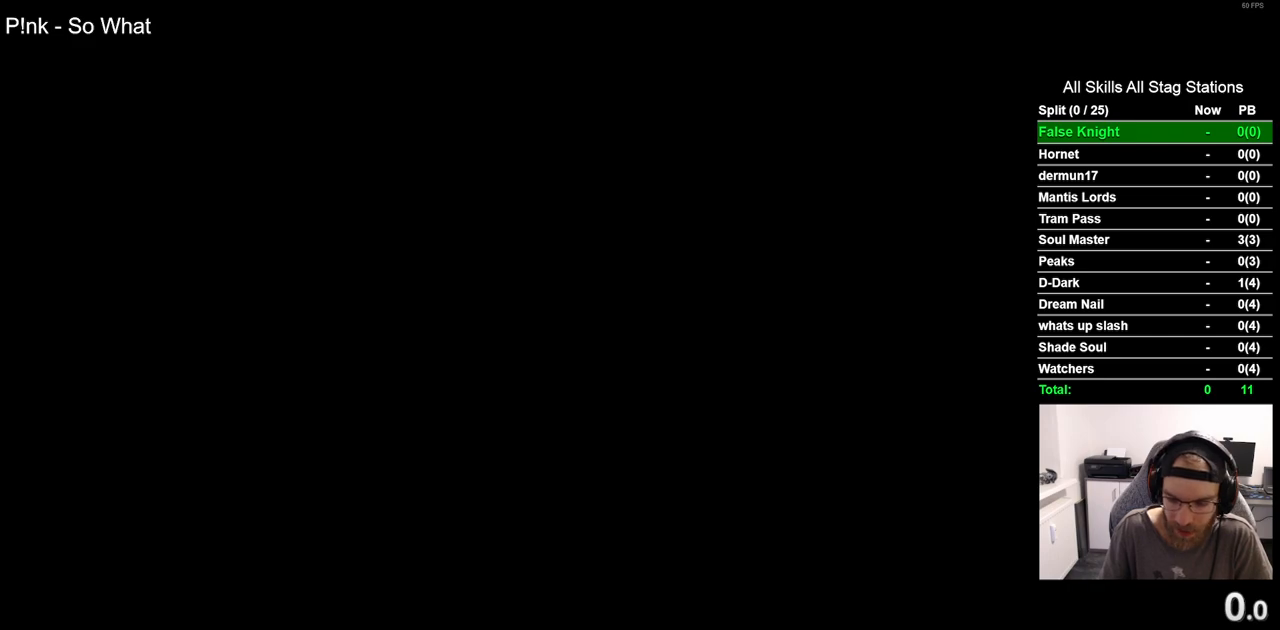
{"buttons": [], "left_stick": "center", "right_stick": "center", "events": [[100, "CROSS", "down"], [183, "CROSS", "up"], [317, "CROSS", "down"], [433, "CROSS", "up"]]}
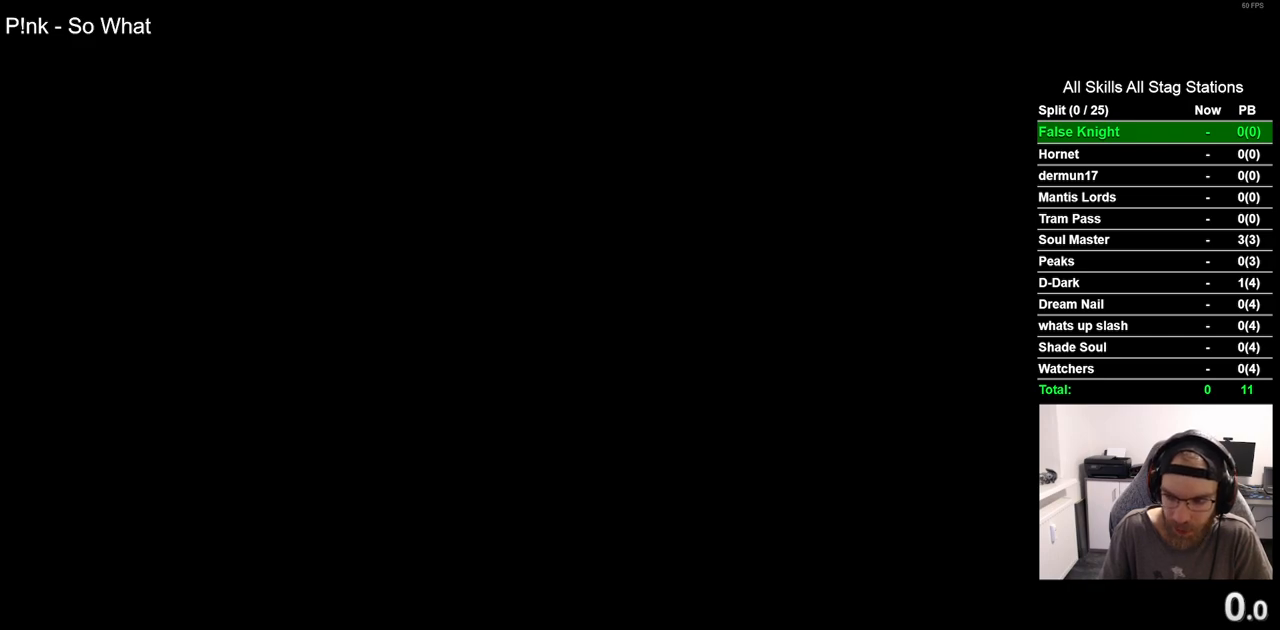
{"buttons": ["CROSS"], "left_stick": "center", "right_stick": "center", "events": [[50, "CROSS", "down"], [133, "CROSS", "up"], [250, "CROSS", "down"], [350, "CROSS", "up"], [467, "CROSS", "down"]]}
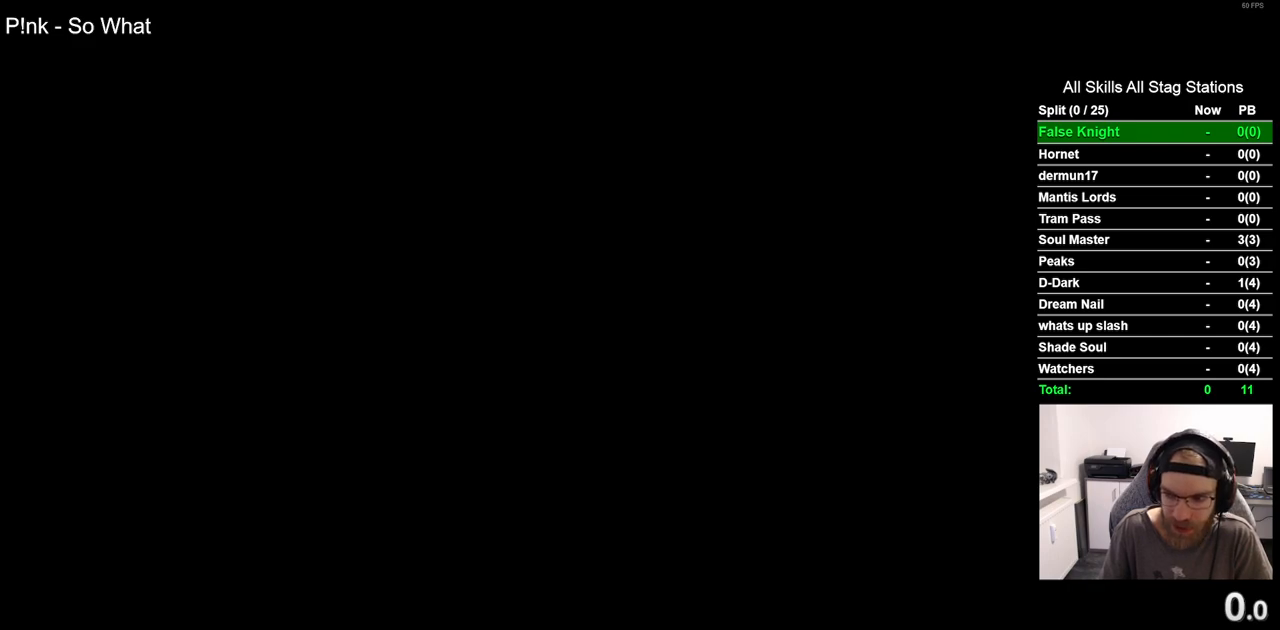
{"buttons": [], "left_stick": "center", "right_stick": "center", "events": [[50, "CROSS", "up"], [183, "CROSS", "down"], [283, "CROSS", "up"], [367, "CROSS", "down"], [467, "CROSS", "up"]]}
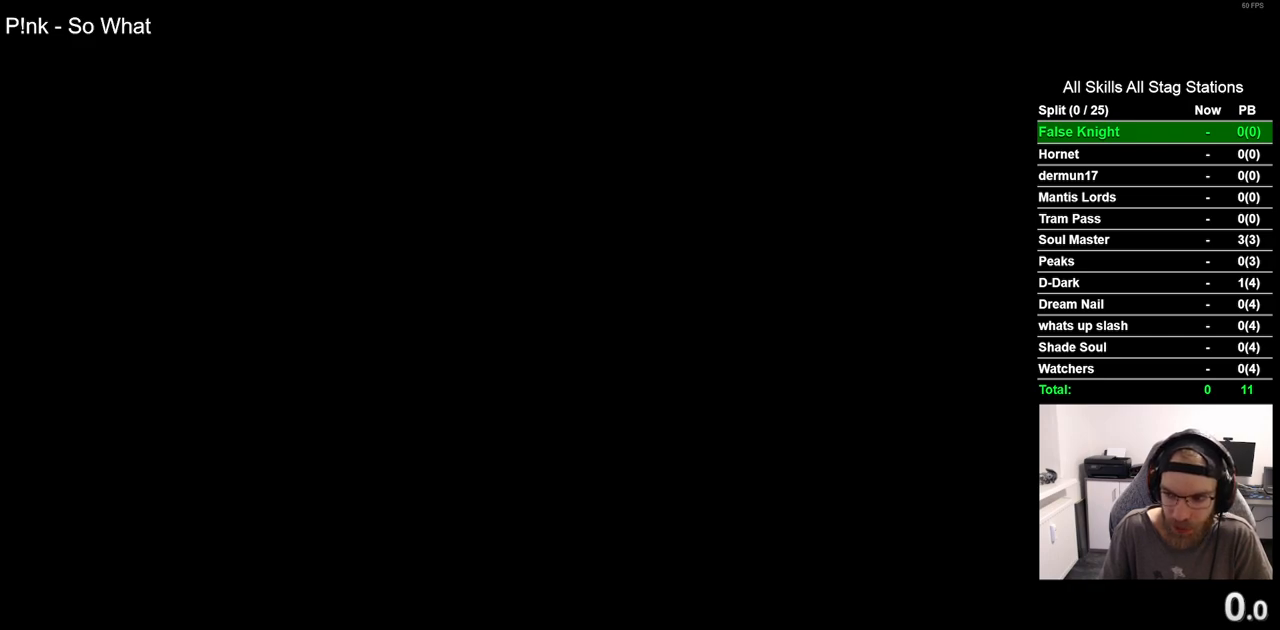
{"buttons": [], "left_stick": "center", "right_stick": "center", "events": [[117, "CROSS", "down"], [183, "CROSS", "up"], [317, "CROSS", "down"], [417, "CROSS", "up"]]}
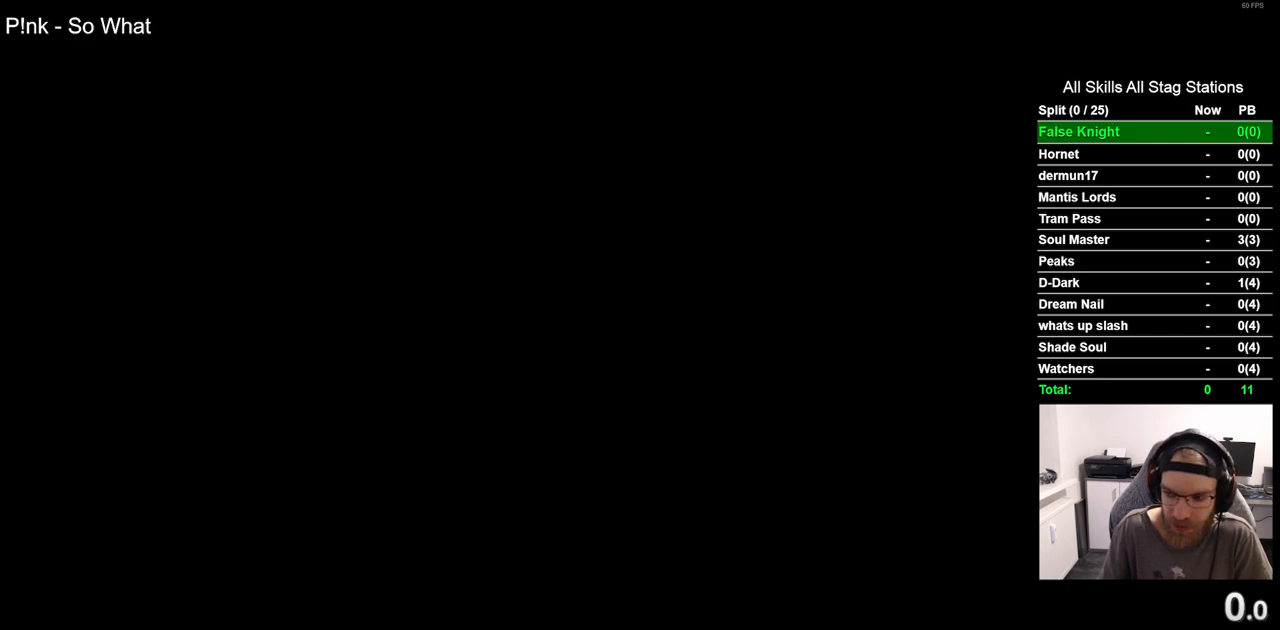
{"buttons": ["CROSS"], "left_stick": "center", "right_stick": "center", "events": [[50, "CROSS", "down"], [150, "CROSS", "up"], [267, "CROSS", "down"], [383, "CROSS", "up"], [500, "CROSS", "down"]]}
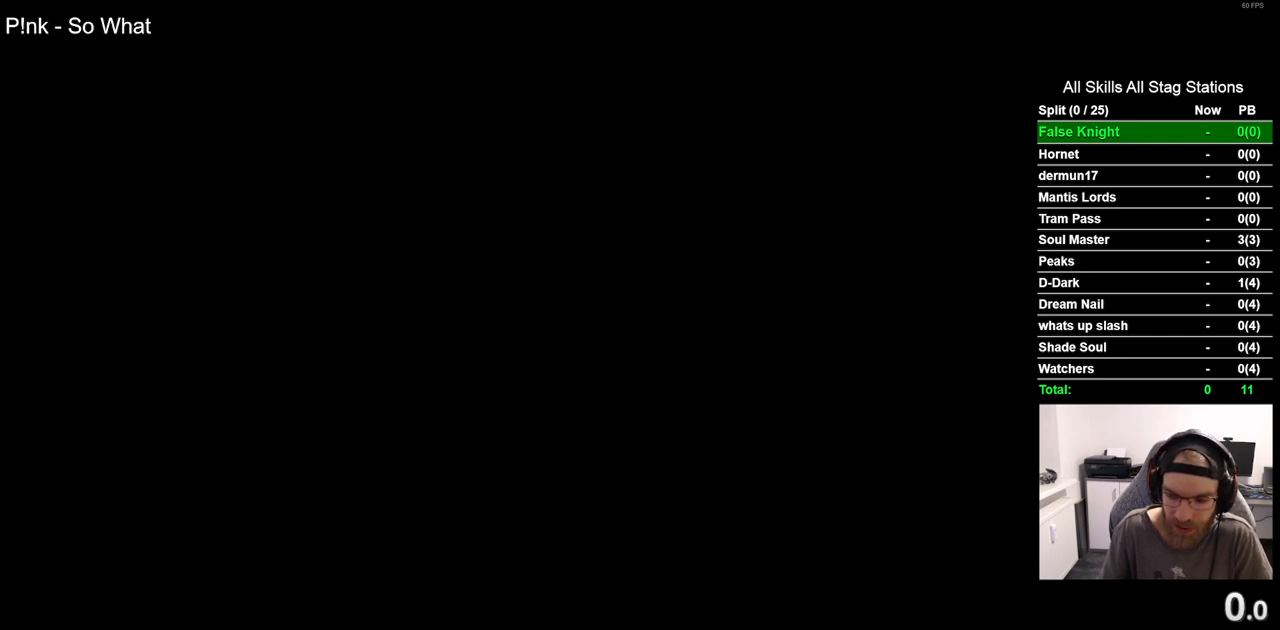
{"buttons": ["CROSS"], "left_stick": "center", "right_stick": "center", "events": [[83, "CROSS", "up"], [200, "CROSS", "down"], [300, "CROSS", "up"], [417, "CROSS", "down"]]}
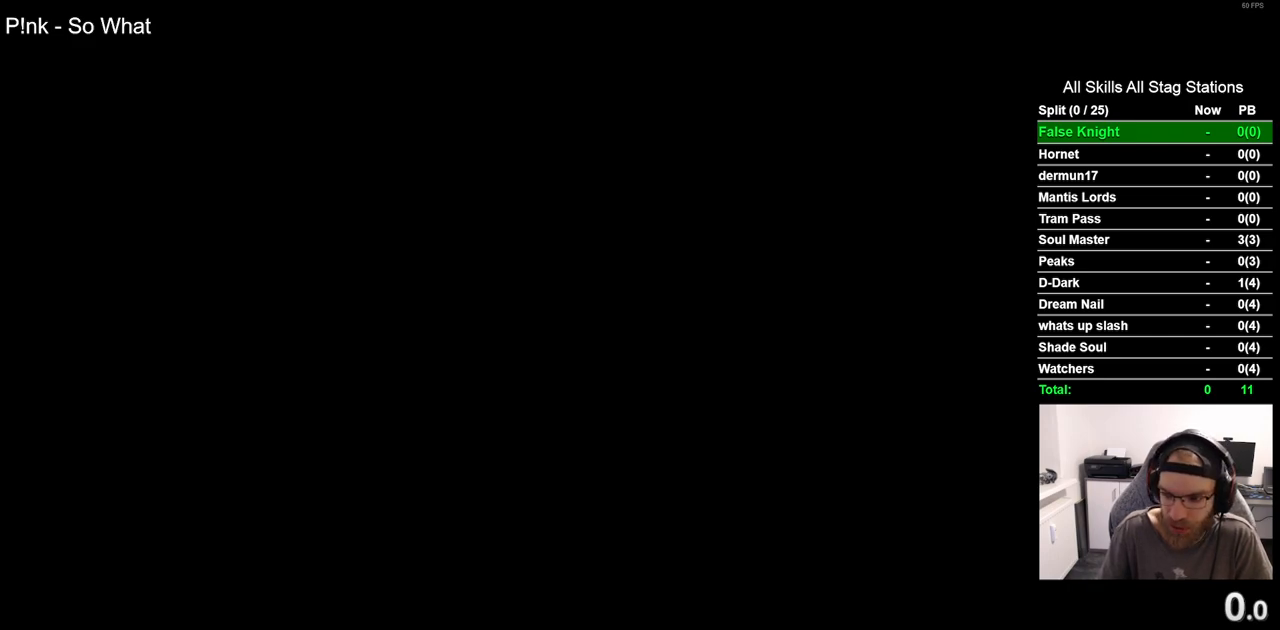
{"buttons": [], "left_stick": "center", "right_stick": "center", "events": [[33, "CROSS", "up"], [150, "CROSS", "down"], [250, "CROSS", "up"], [383, "CROSS", "down"], [483, "CROSS", "up"]]}
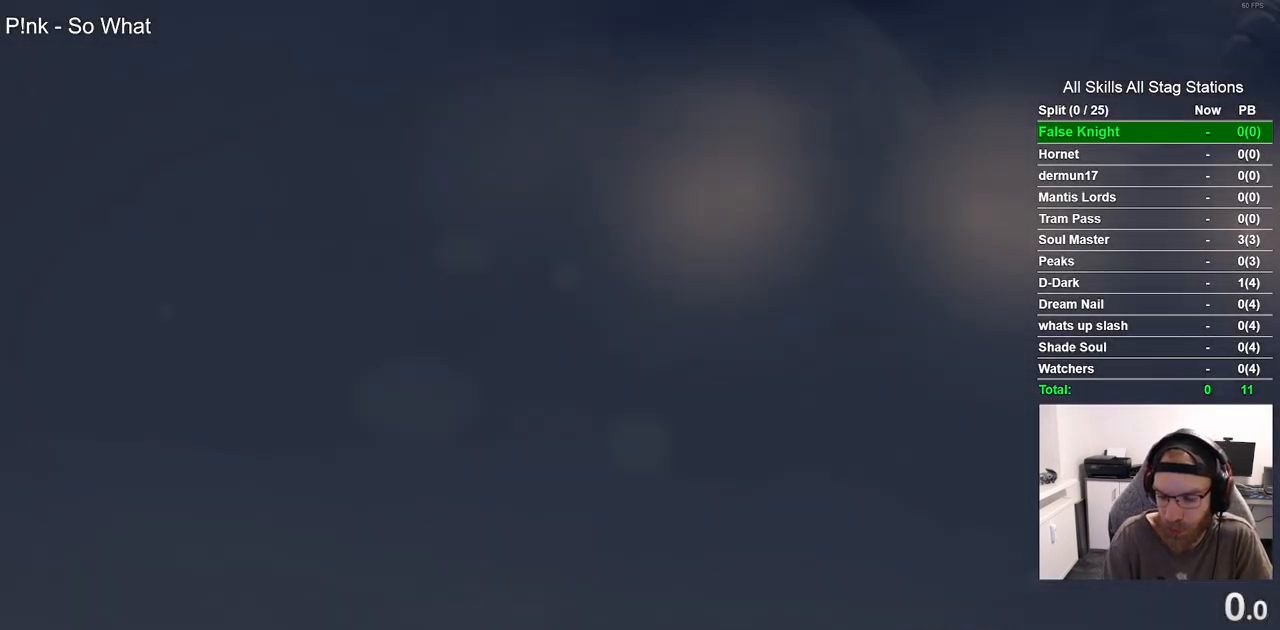
{"buttons": ["CROSS"], "left_stick": "center", "right_stick": "center", "events": [[100, "CROSS", "down"], [217, "CROSS", "up"], [300, "CROSS", "down"], [400, "CROSS", "up"], [500, "CROSS", "down"]]}
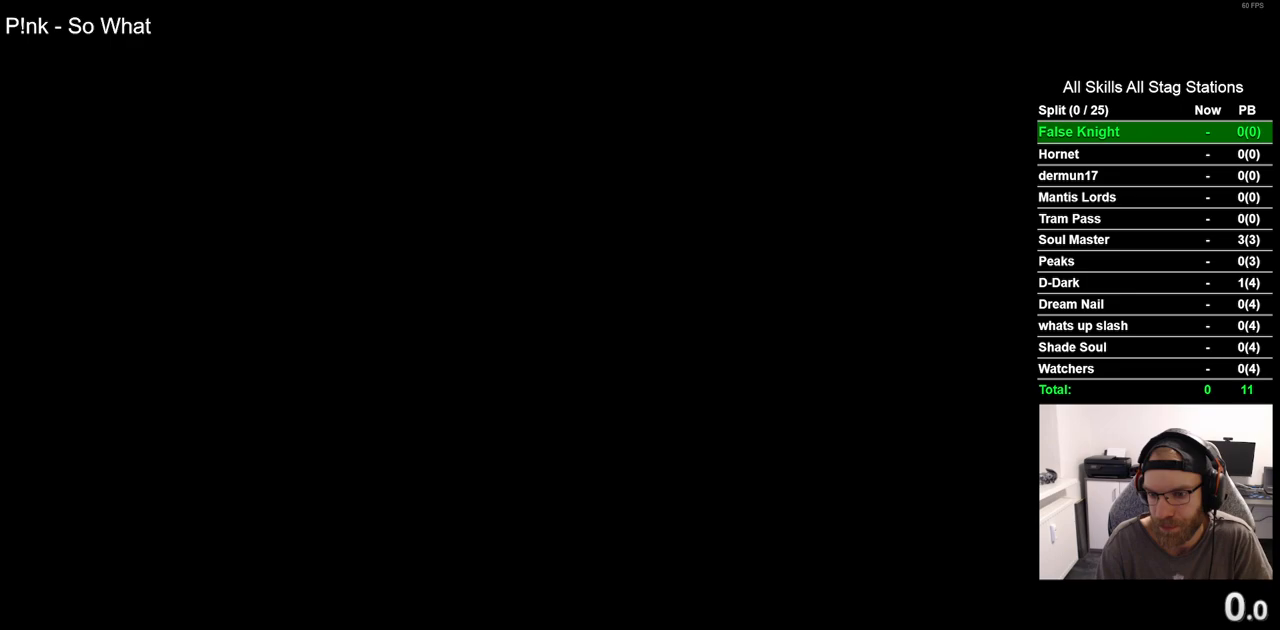
{"buttons": ["CROSS"], "left_stick": "center", "right_stick": "center", "events": [[100, "CROSS", "up"], [217, "CROSS", "down"], [317, "CROSS", "up"], [433, "CROSS", "down"]]}
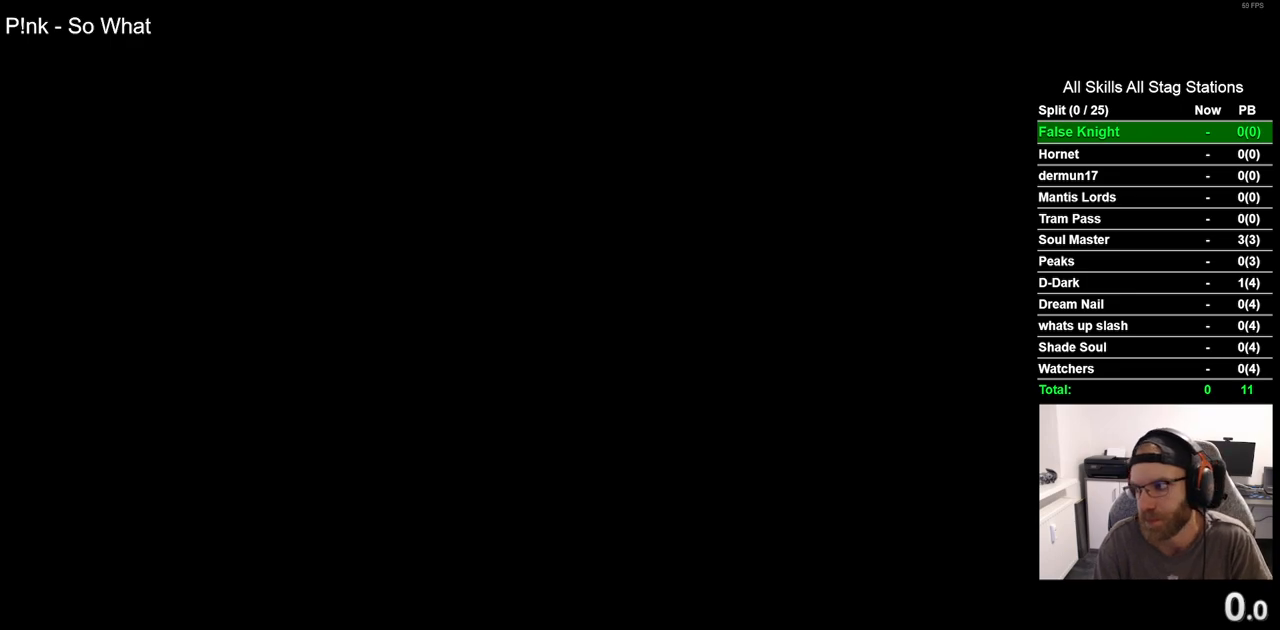
{"buttons": [], "left_stick": "center", "right_stick": "center", "events": [[50, "CROSS", "up"], [150, "CROSS", "down"], [250, "CROSS", "up"], [367, "CROSS", "down"], [483, "CROSS", "up"]]}
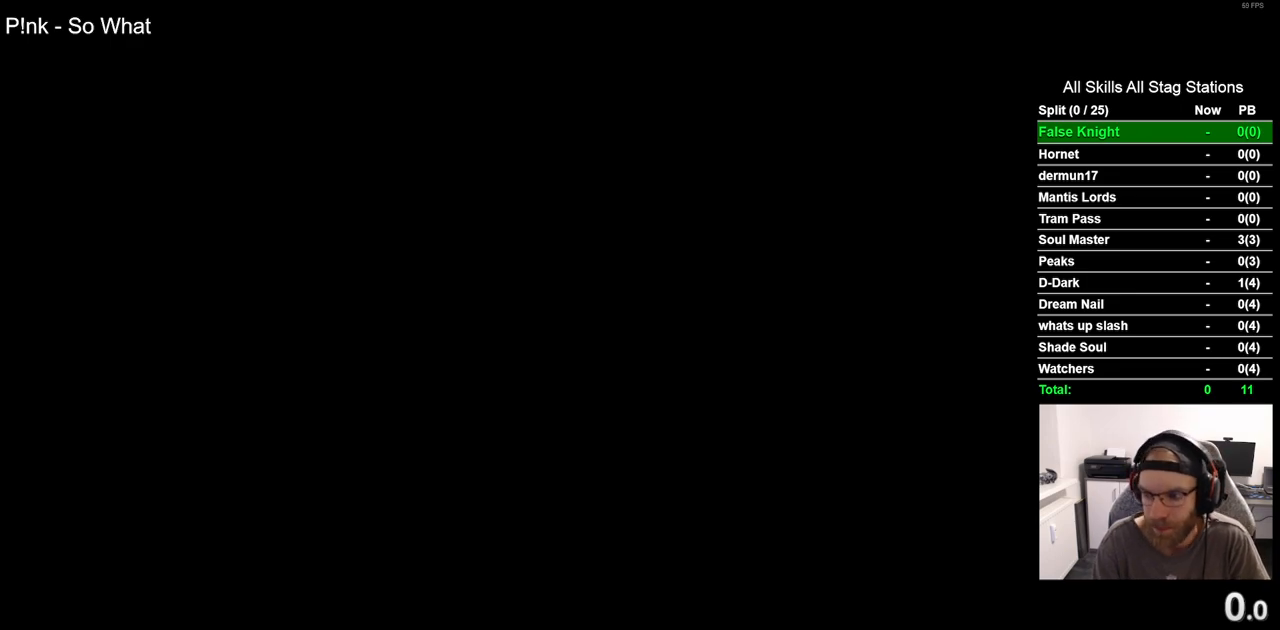
{"buttons": [], "left_stick": "center", "right_stick": "center", "events": [[133, "CROSS", "down"], [233, "CROSS", "up"]]}
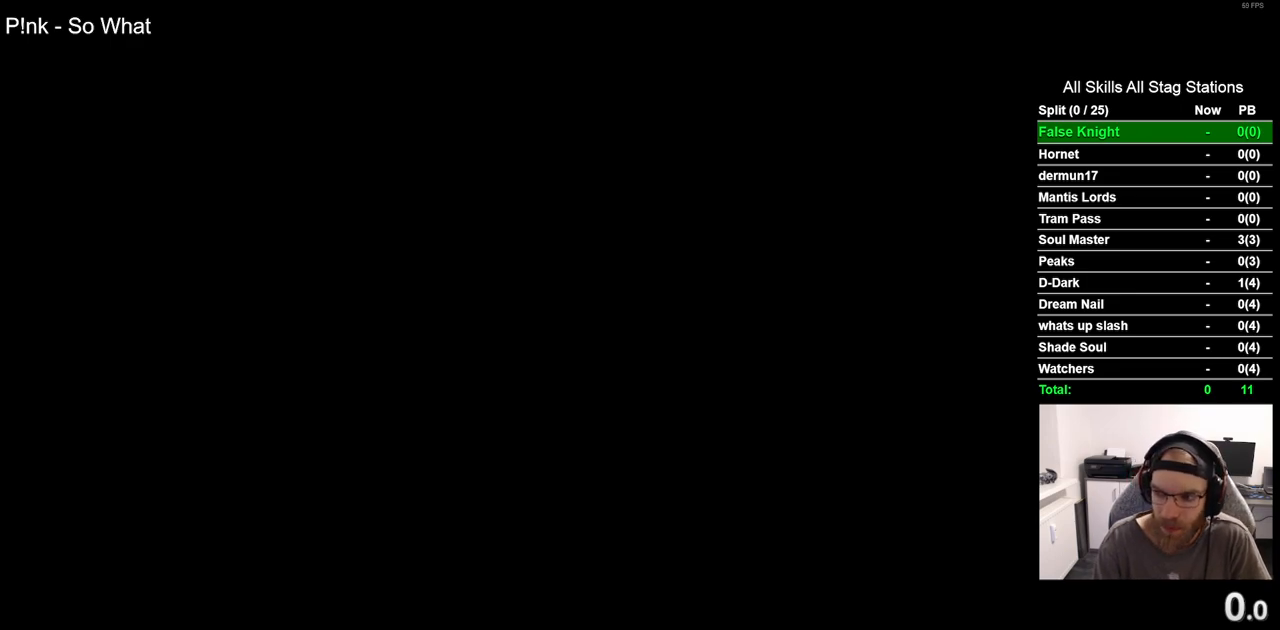
{"buttons": ["CROSS"], "left_stick": "center", "right_stick": "center", "events": [[67, "CROSS", "down"], [183, "CROSS", "up"], [283, "CROSS", "down"]]}
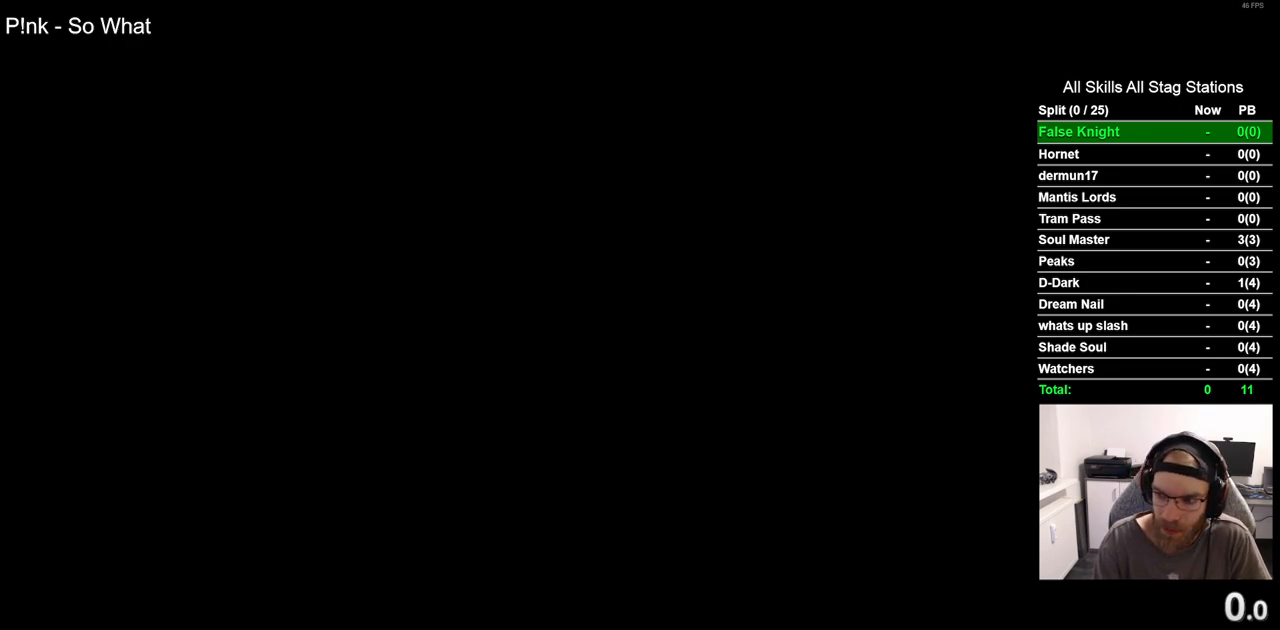
{"buttons": [], "left_stick": "center", "right_stick": "center", "events": [[400, "CROSS", "up"]]}
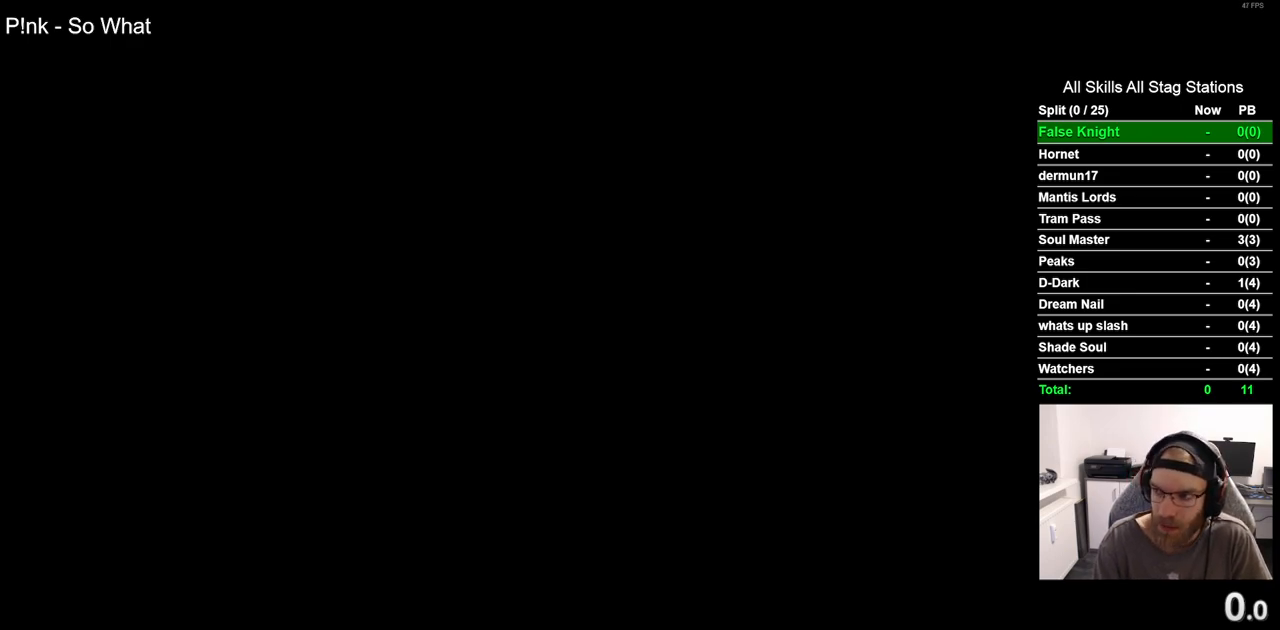
{"buttons": ["CROSS"], "left_stick": "center", "right_stick": "center", "events": [[33, "CROSS", "down"], [133, "CROSS", "up"], [250, "CROSS", "down"], [333, "CROSS", "up"], [450, "CROSS", "down"]]}
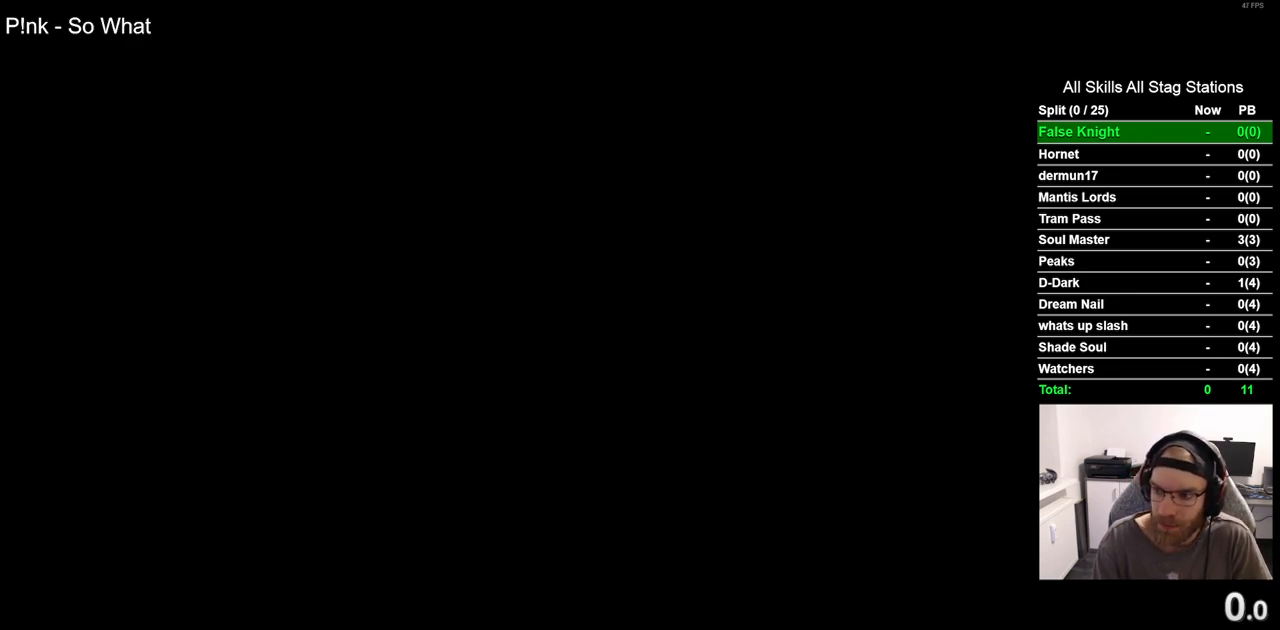
{"buttons": [], "left_stick": "center", "right_stick": "center", "events": [[33, "CROSS", "up"], [150, "CROSS", "down"], [250, "CROSS", "up"], [383, "CROSS", "down"], [467, "CROSS", "up"]]}
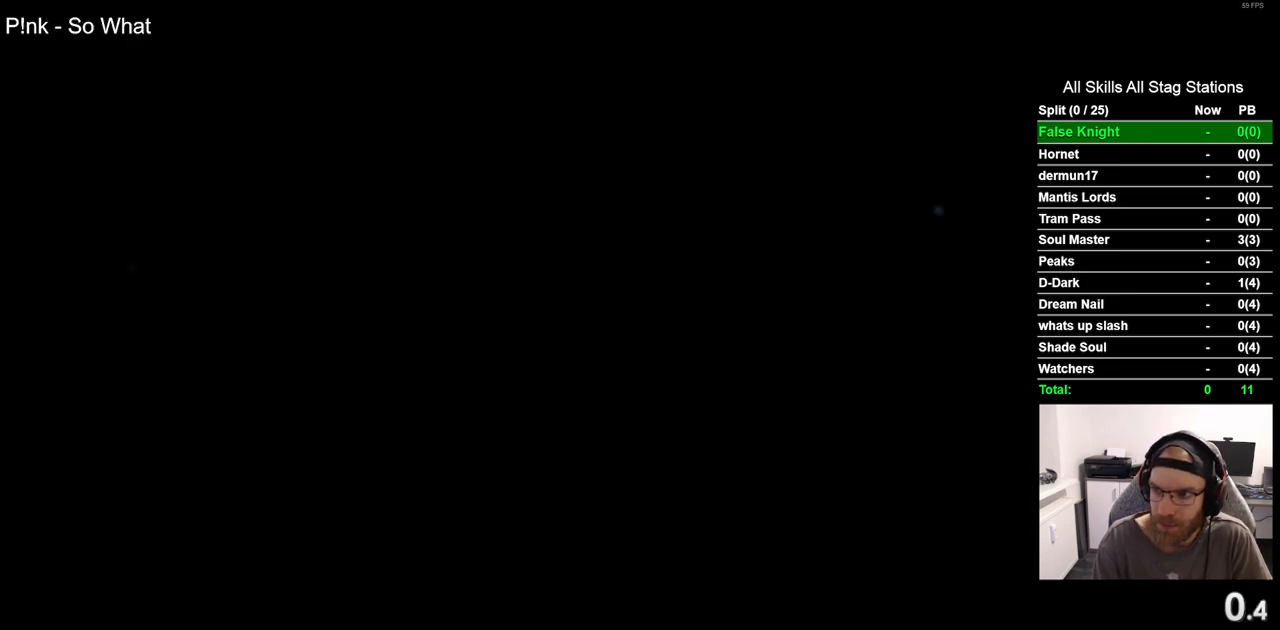
{"buttons": [], "left_stick": "center", "right_stick": "center", "events": [[83, "CROSS", "down"], [167, "CROSS", "up"], [300, "CROSS", "down"], [400, "CROSS", "up"]]}